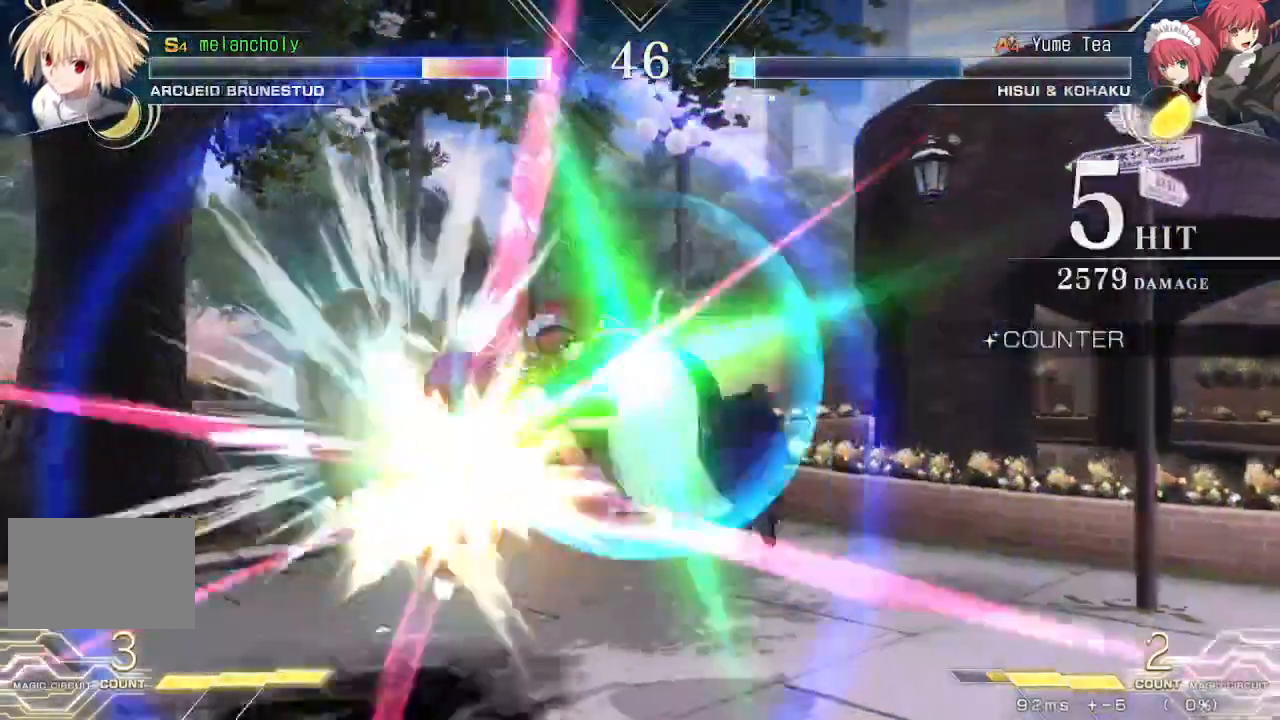
Gameplay with a controller (arcade stick); each line is a JSON object with the inputs held at the frame after it. "events" lists button and stick changes between this image and that frame as [ms after this image, input, new state], when the widget could be followed in between. Not read: L3 R3 other_buttons.
{"buttons": ["SQUARE", "TRIANGLE", "DPAD_LEFT"], "events": []}
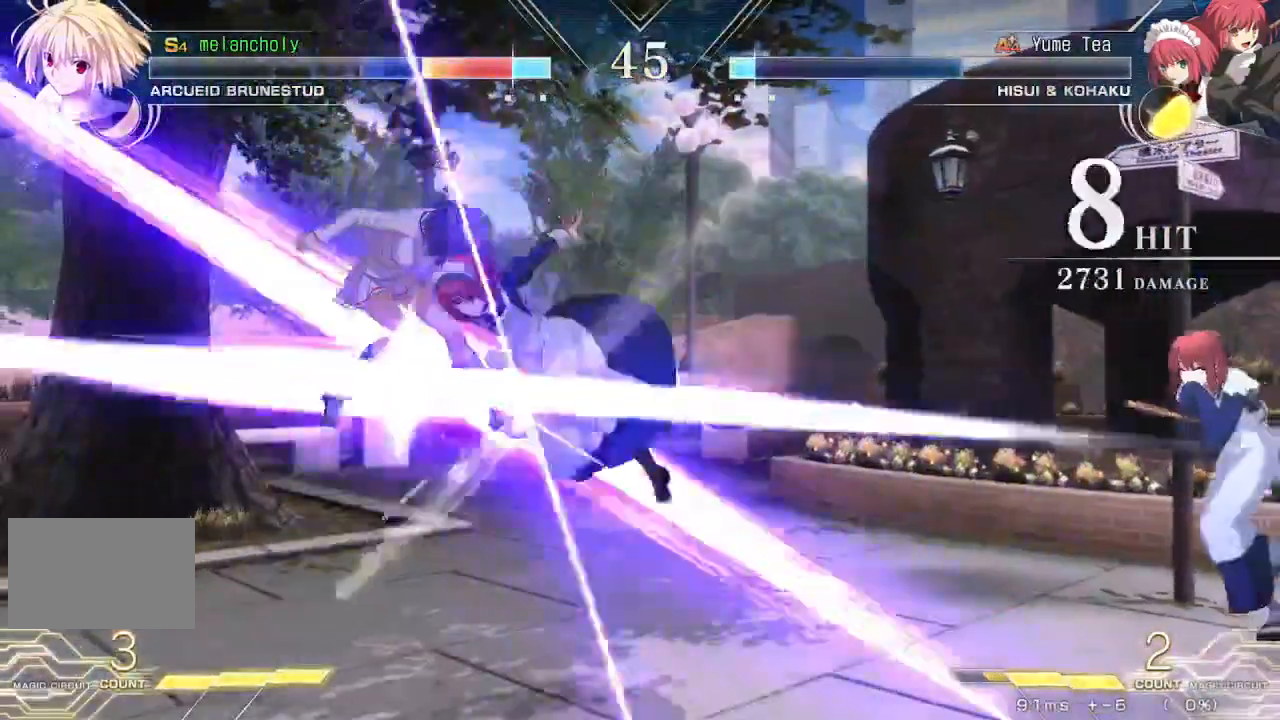
{"buttons": ["SQUARE", "TRIANGLE", "DPAD_RIGHT"], "events": [[367, "DPAD_LEFT", "up"], [433, "DPAD_RIGHT", "down"]]}
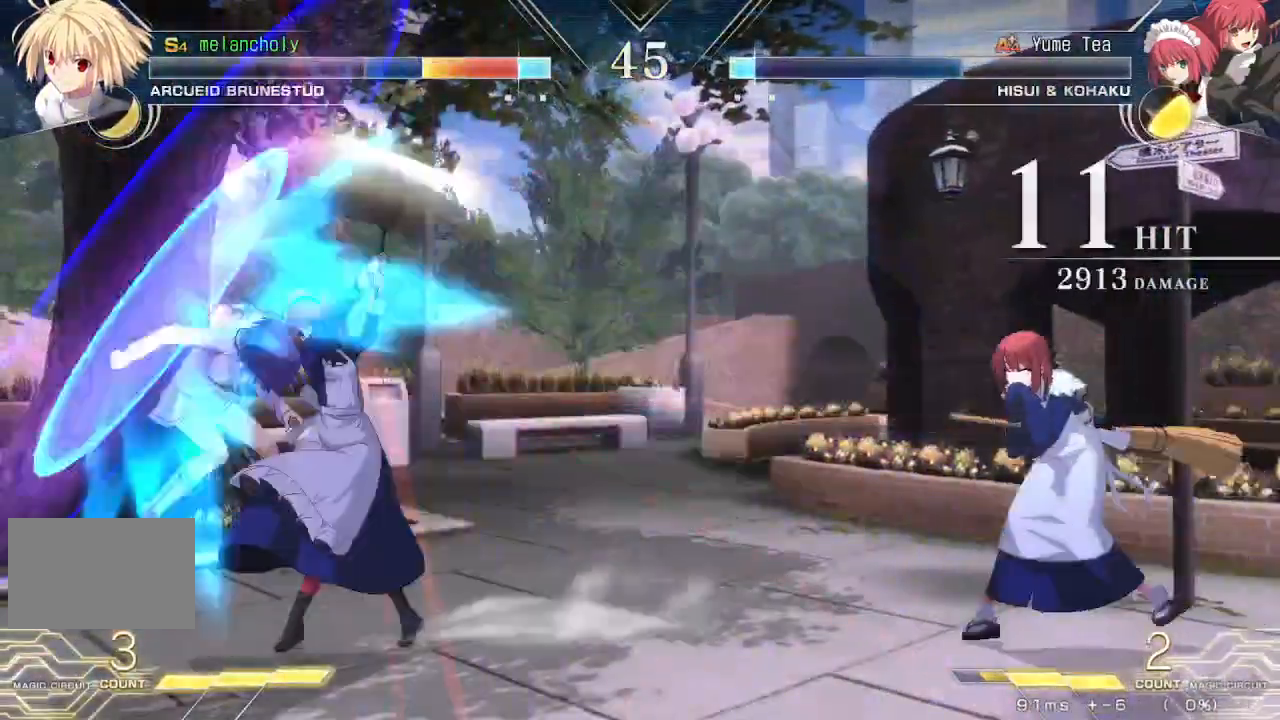
{"buttons": ["SQUARE", "TRIANGLE", "DPAD_RIGHT"], "events": []}
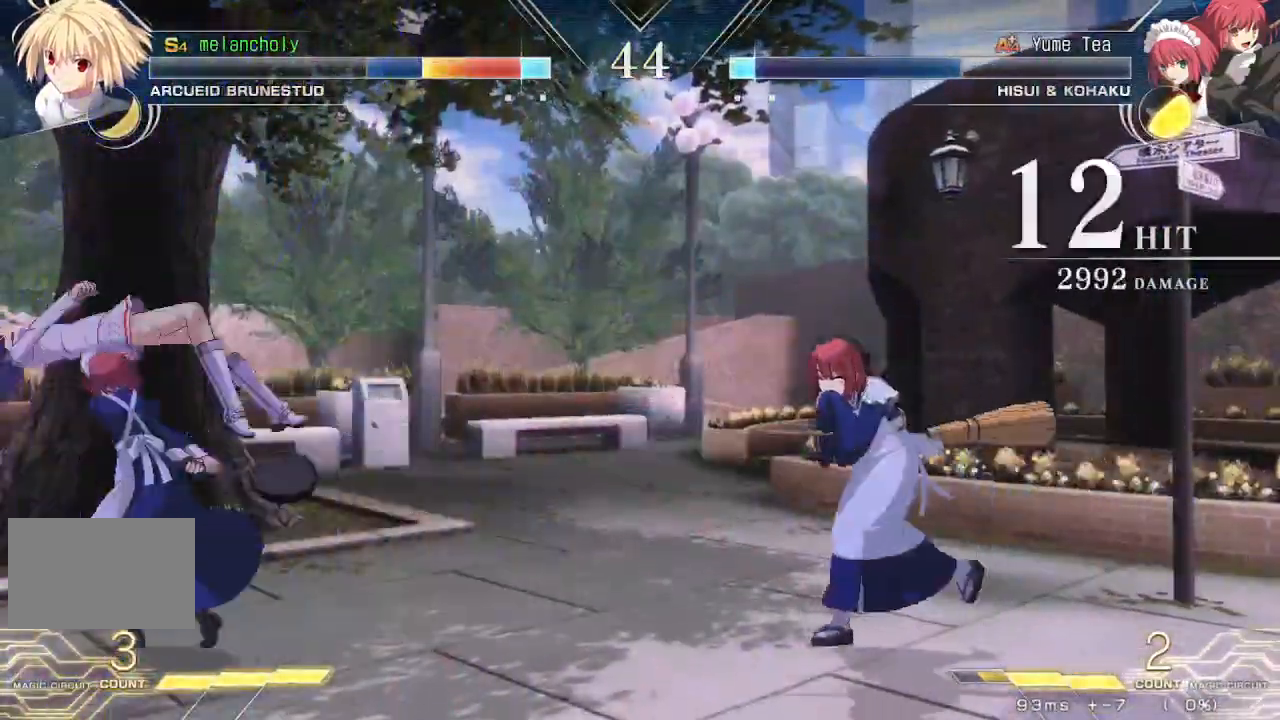
{"buttons": ["SQUARE", "TRIANGLE", "DPAD_RIGHT"], "events": []}
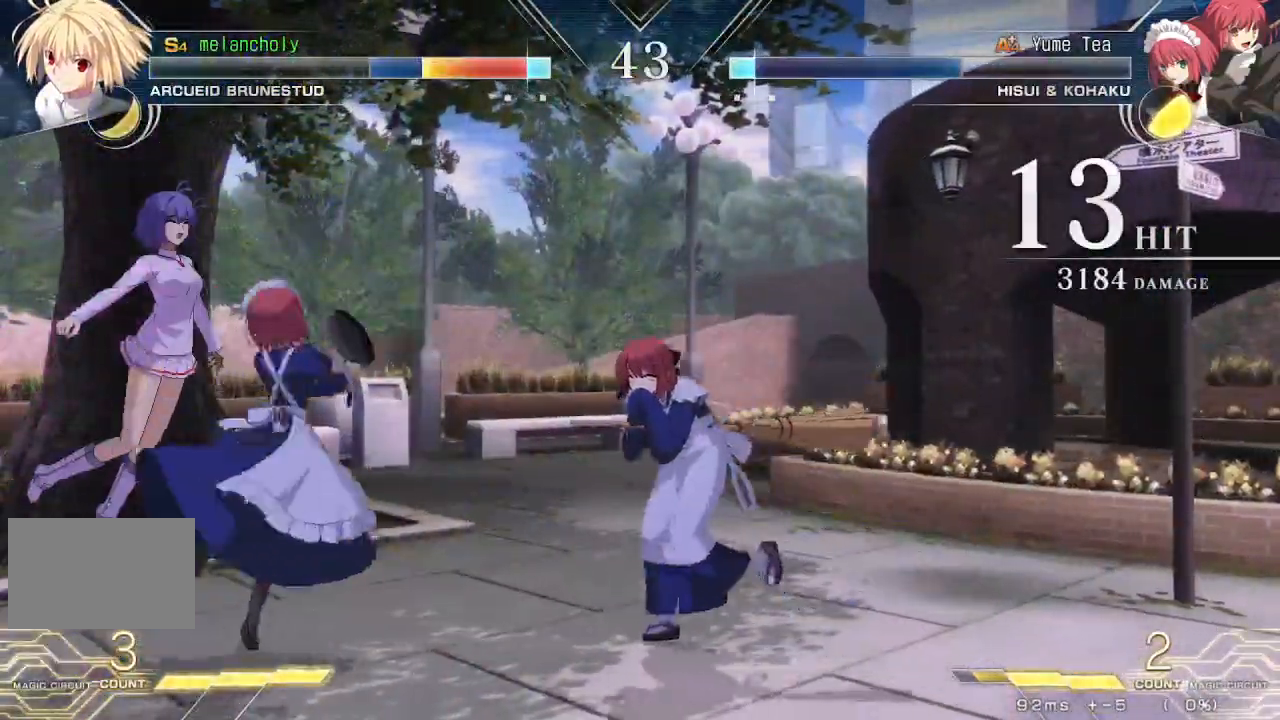
{"buttons": ["SQUARE", "TRIANGLE", "DPAD_RIGHT"], "events": []}
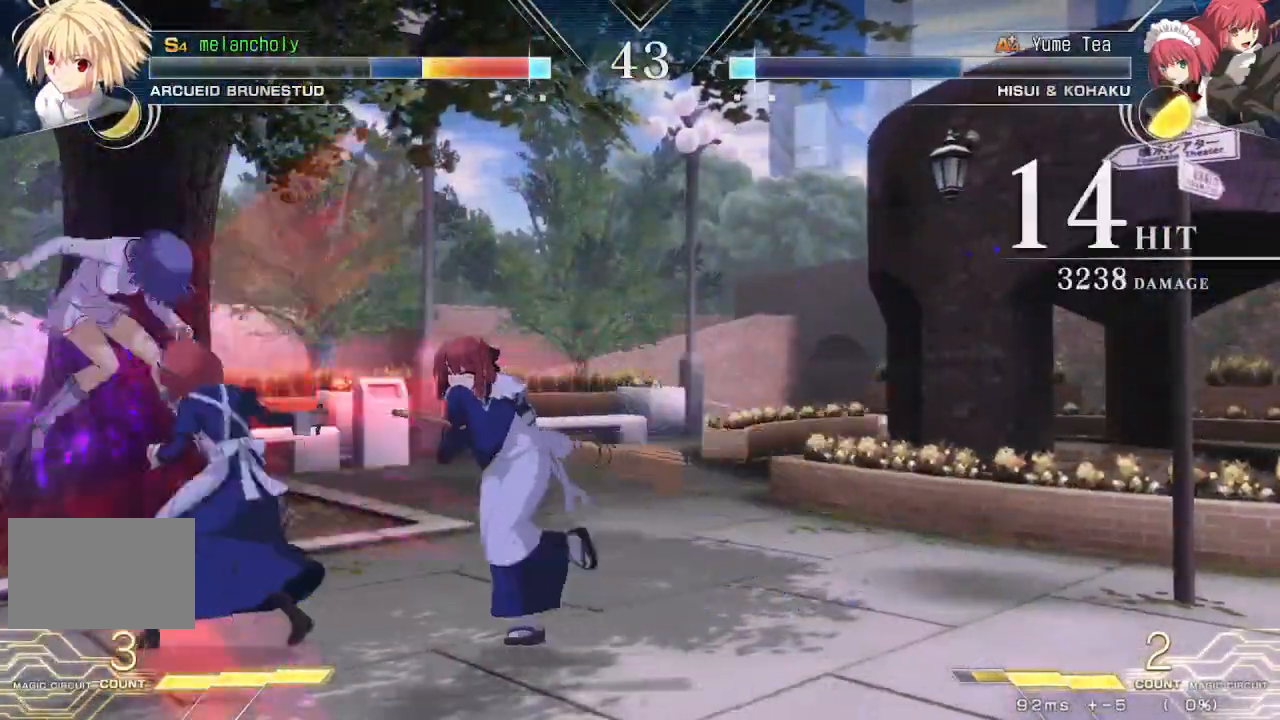
{"buttons": ["SQUARE", "TRIANGLE", "DPAD_LEFT"], "events": [[83, "DPAD_LEFT", "down"], [83, "DPAD_RIGHT", "up"]]}
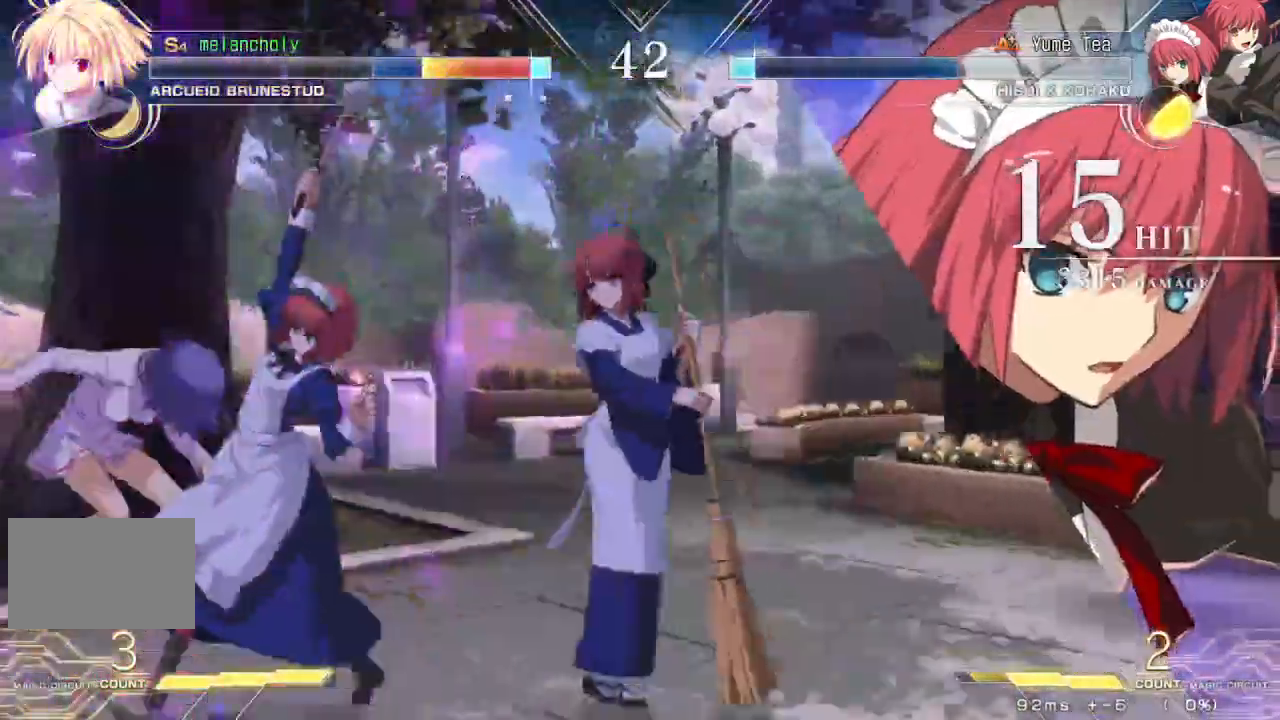
{"buttons": ["SQUARE", "TRIANGLE", "DPAD_LEFT"], "events": []}
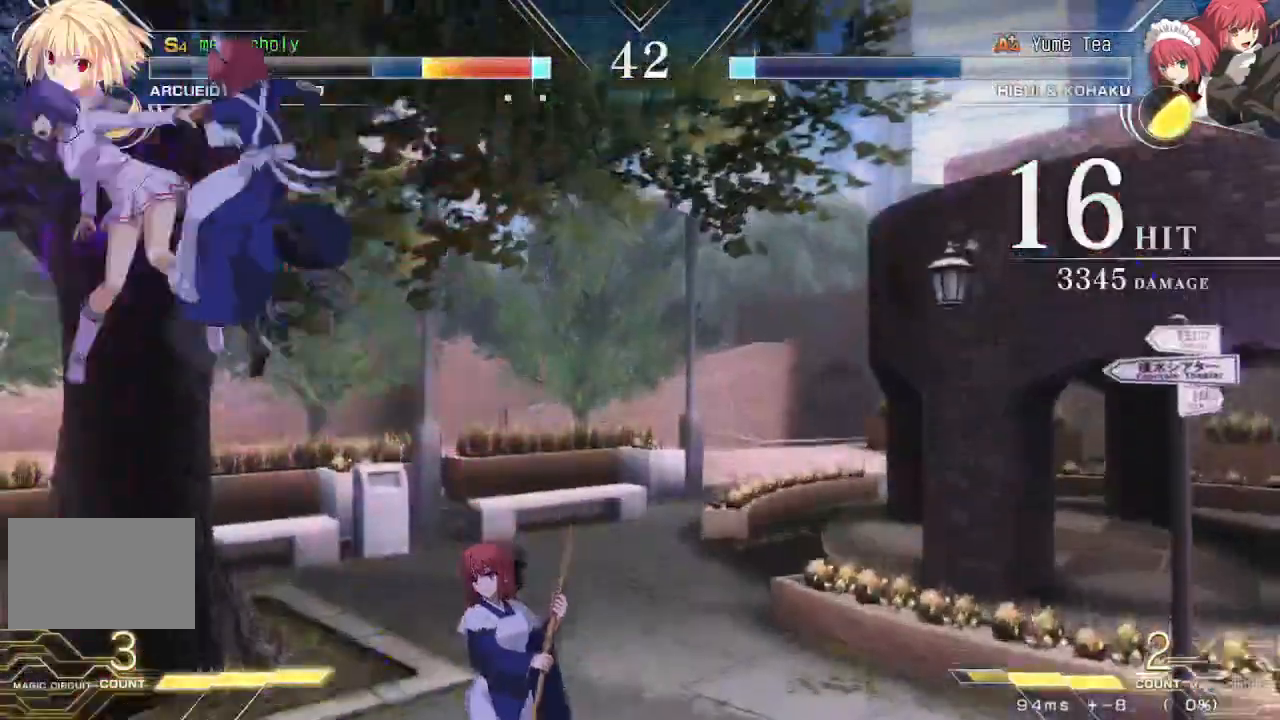
{"buttons": ["SQUARE", "TRIANGLE", "DPAD_LEFT"], "events": []}